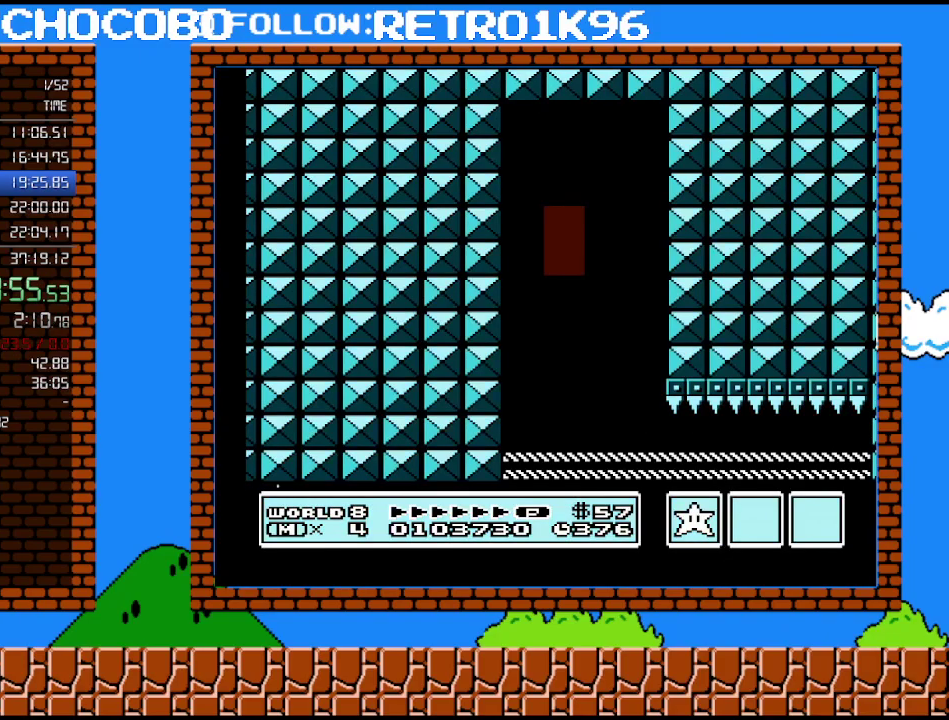
Gameplay with a controller (Nintendo layout); each line is a JSON object with the inputs held at the frame after it. "events" lists button and stick changes between this image and that frame as [ms after this image, input, new state], when the widget could be followed in between. Not read: L3 R3.
{"buttons": ["B"], "events": []}
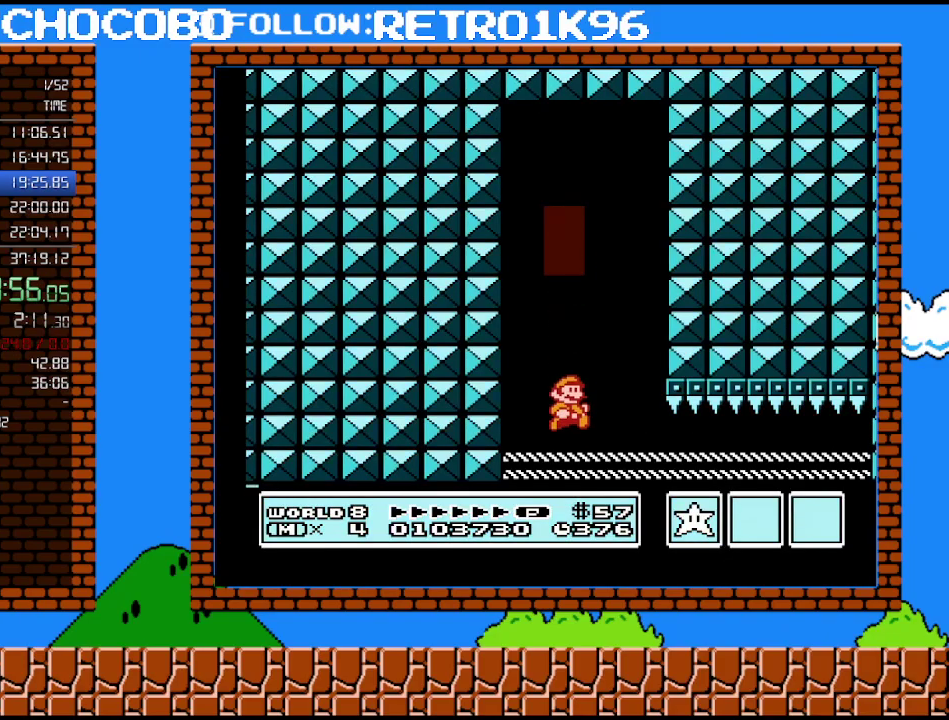
{"buttons": ["B", "DPAD_LEFT"], "events": [[267, "DPAD_LEFT", "down"]]}
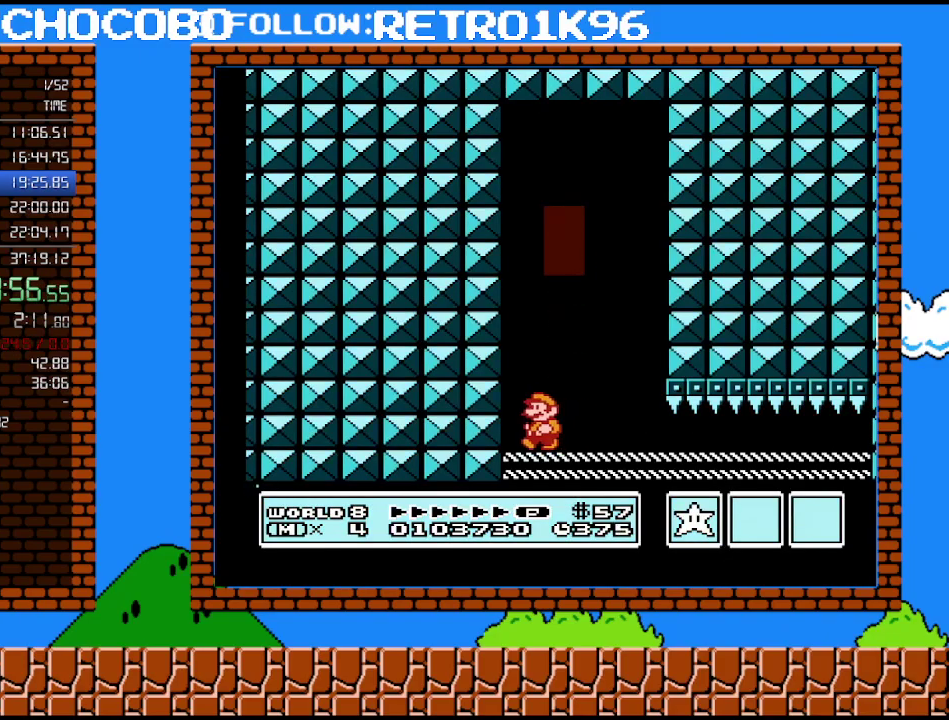
{"buttons": ["B"], "events": [[117, "DPAD_LEFT", "up"]]}
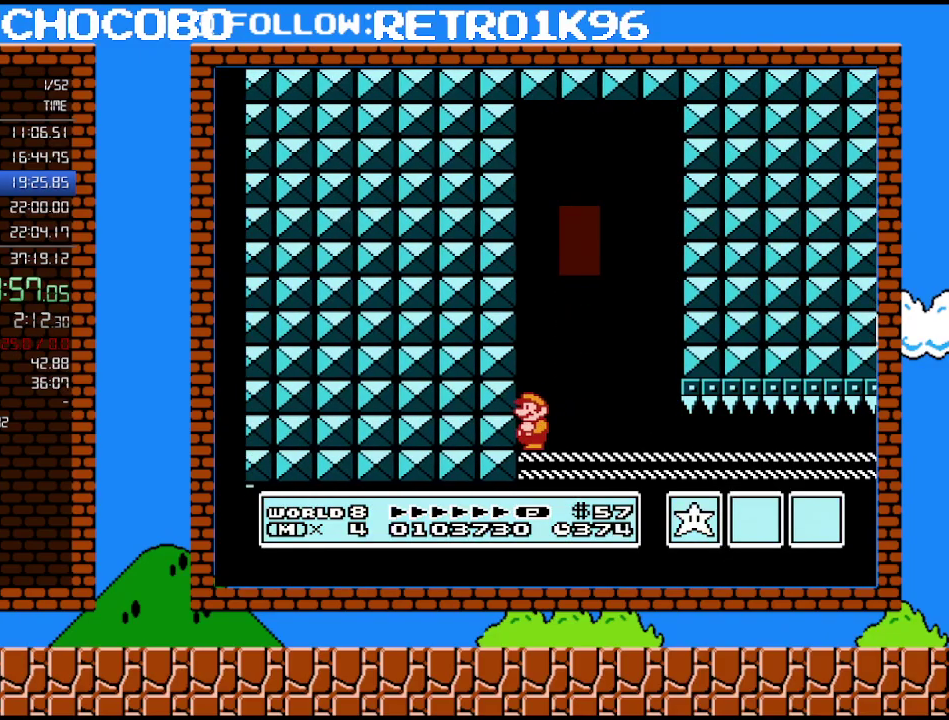
{"buttons": ["A", "B"], "events": [[267, "A", "down"]]}
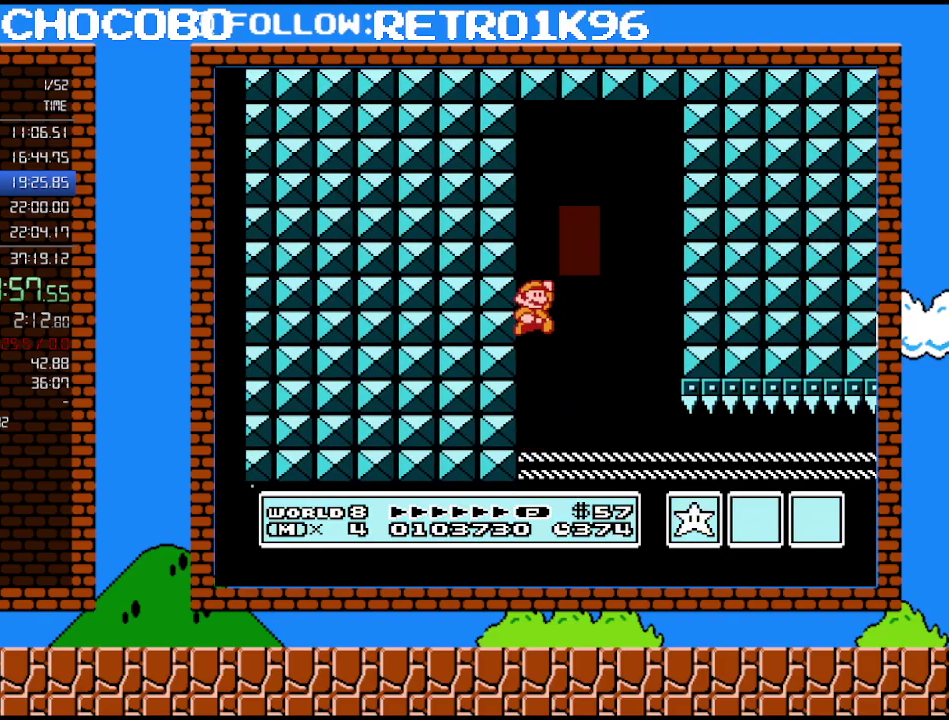
{"buttons": ["B", "DPAD_RIGHT"], "events": [[83, "DPAD_RIGHT", "down"], [133, "A", "up"]]}
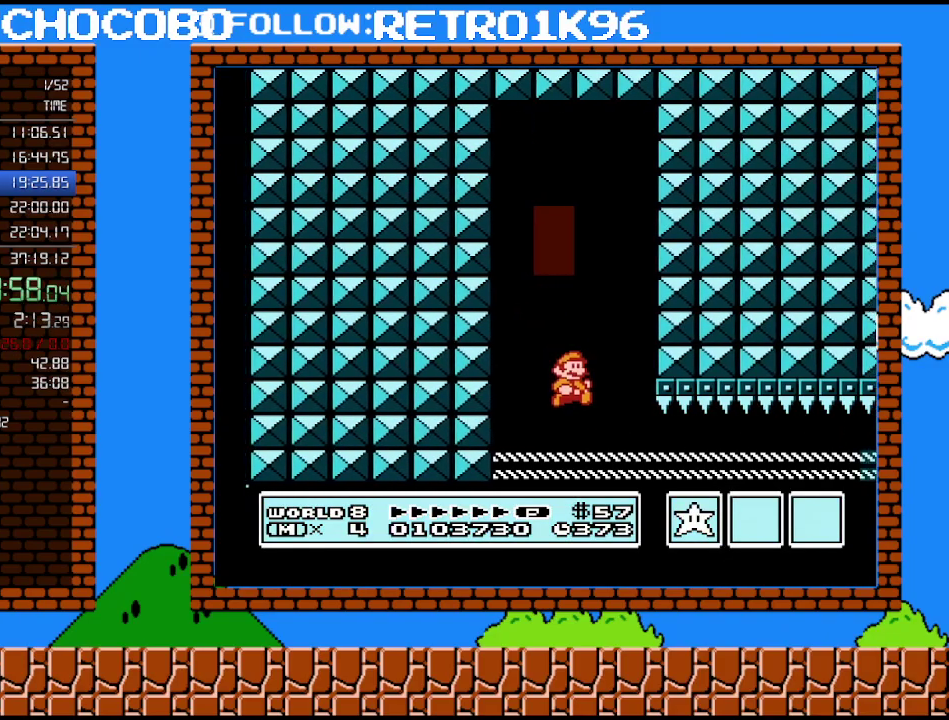
{"buttons": ["B", "DPAD_DOWN"], "events": [[200, "DPAD_DOWN", "down"], [233, "DPAD_RIGHT", "up"]]}
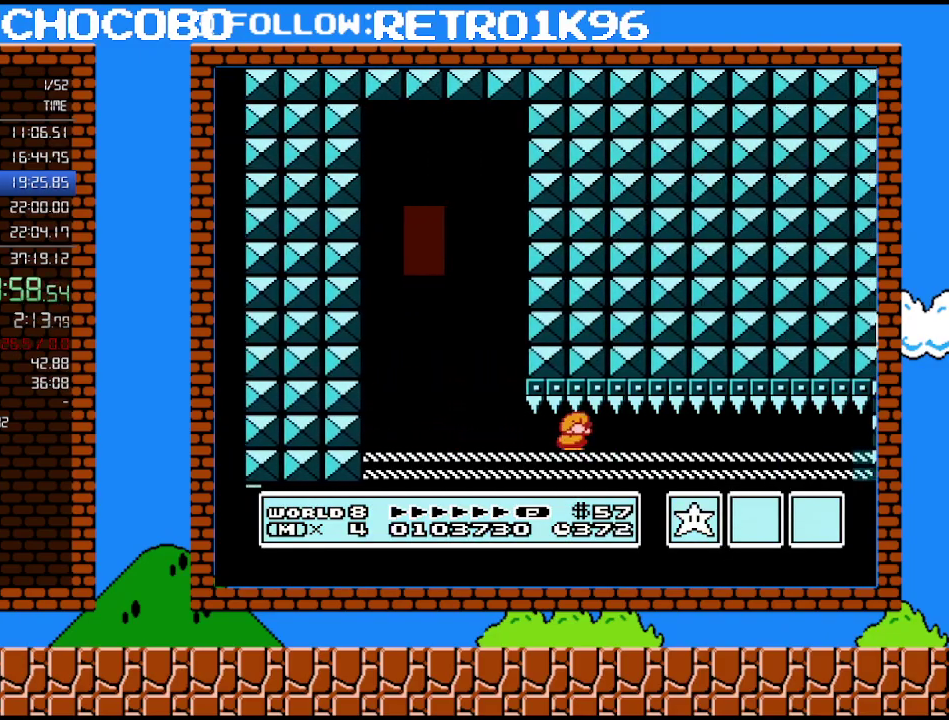
{"buttons": ["B", "DPAD_DOWN"], "events": []}
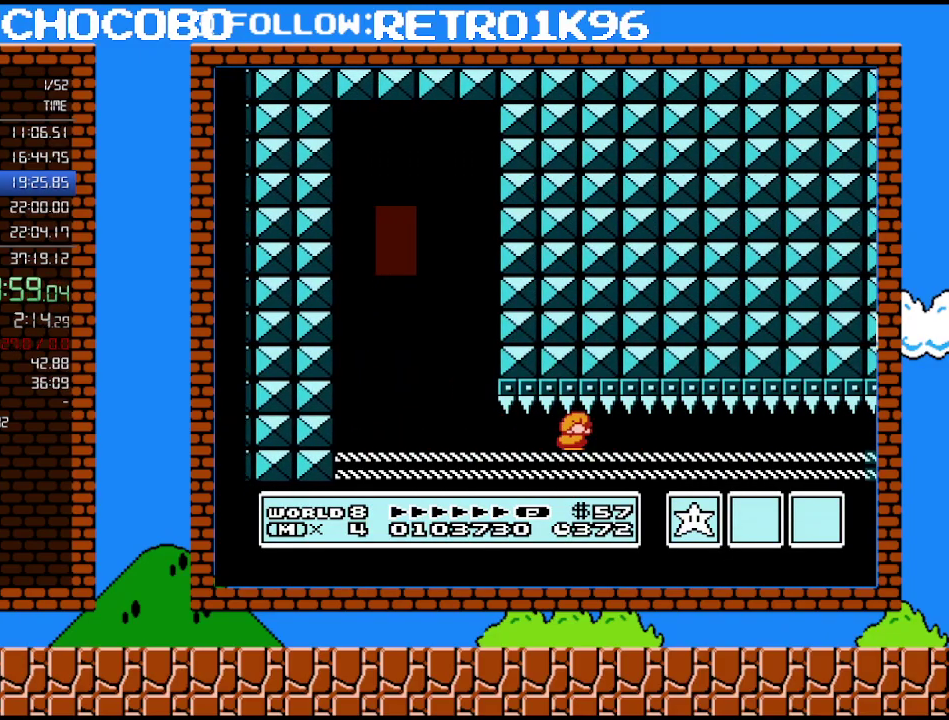
{"buttons": ["B", "DPAD_DOWN"], "events": []}
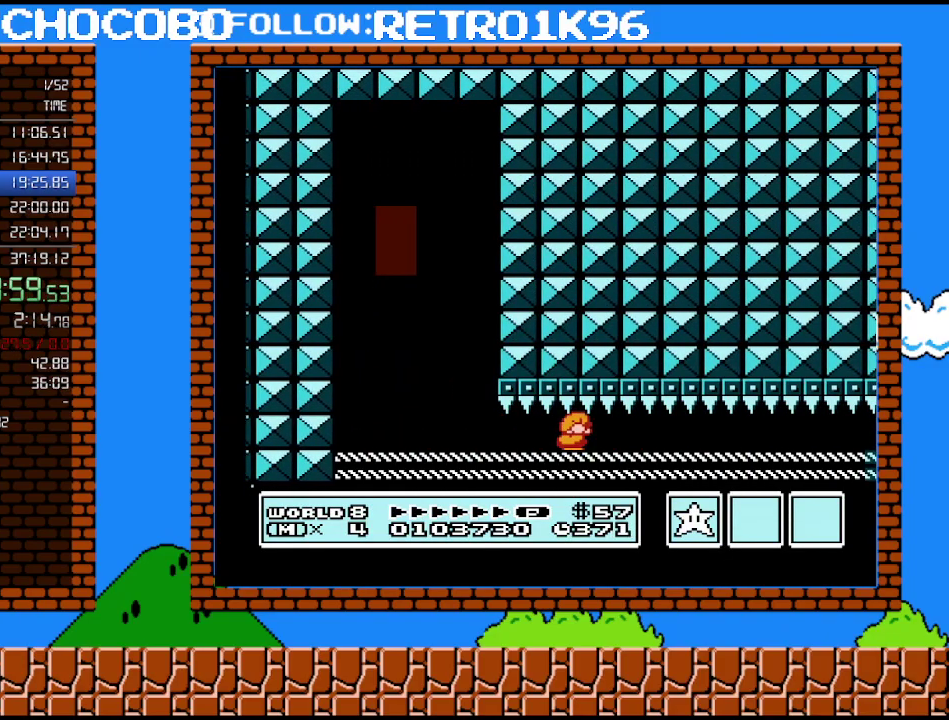
{"buttons": ["B", "DPAD_DOWN"], "events": []}
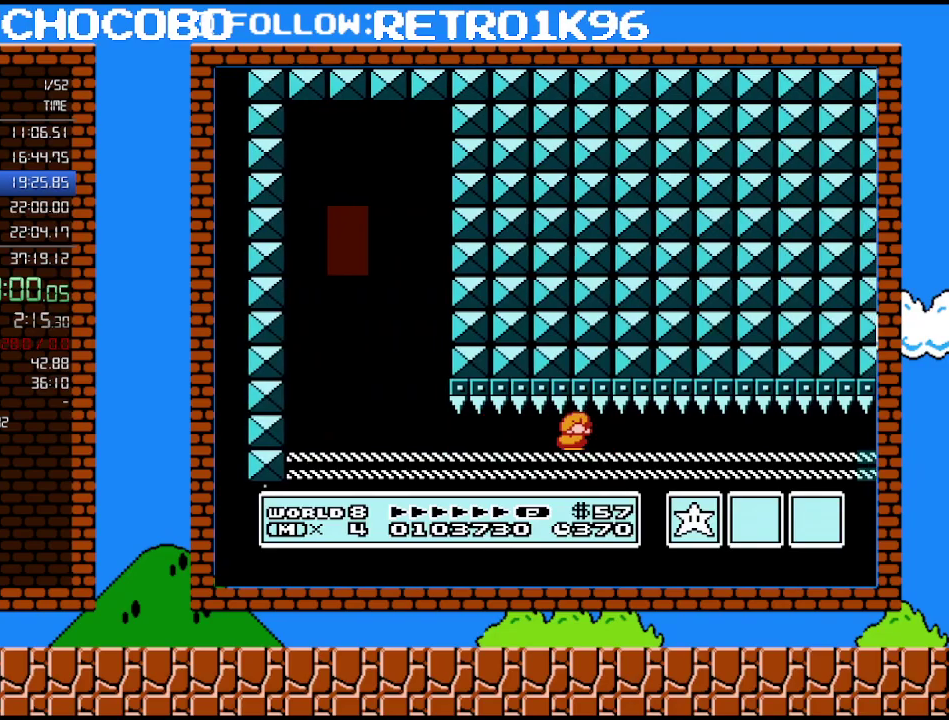
{"buttons": ["B", "DPAD_DOWN"], "events": []}
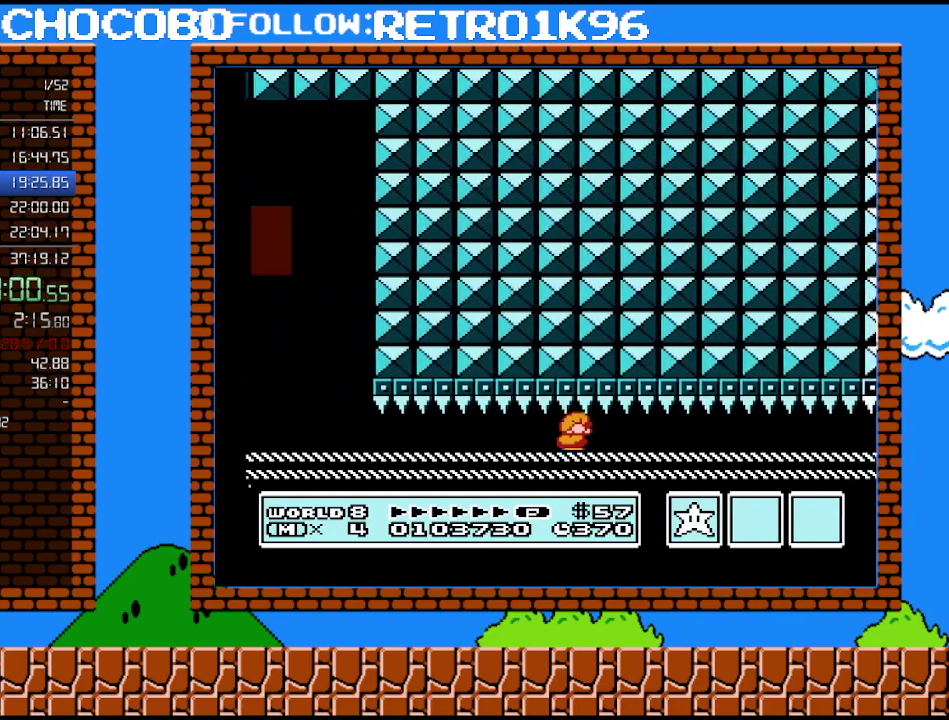
{"buttons": ["B", "DPAD_DOWN"], "events": []}
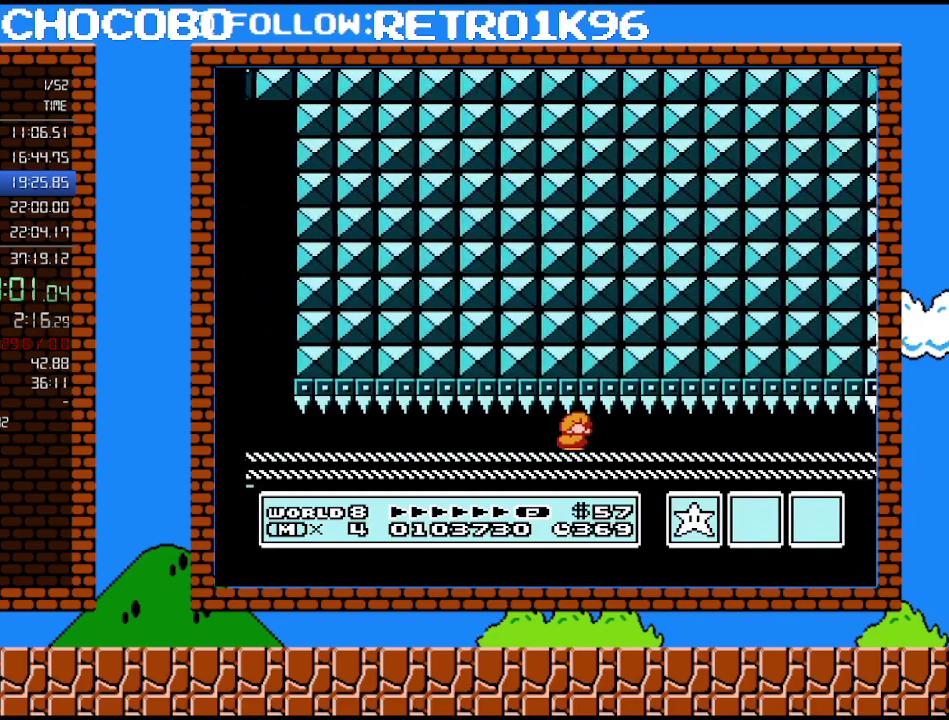
{"buttons": ["B", "DPAD_DOWN"], "events": []}
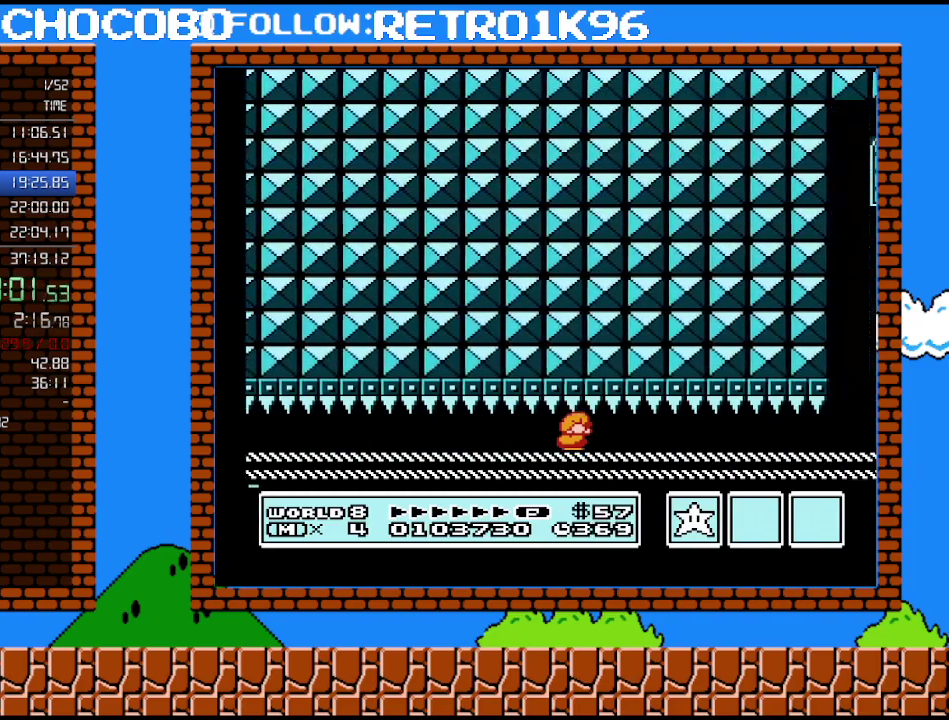
{"buttons": ["B", "DPAD_DOWN"], "events": []}
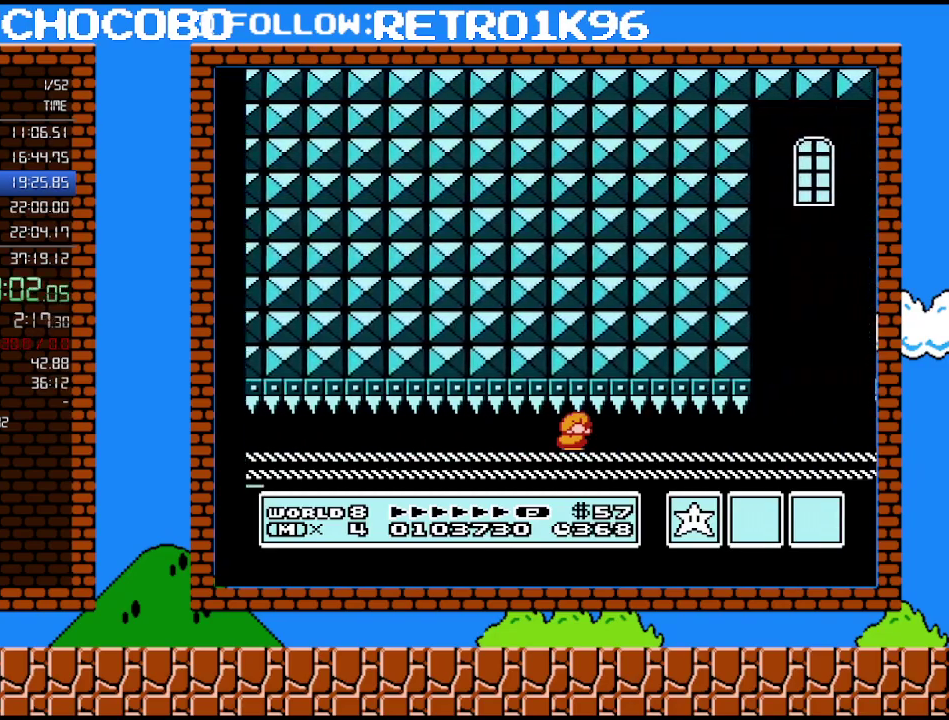
{"buttons": ["B", "DPAD_DOWN"], "events": []}
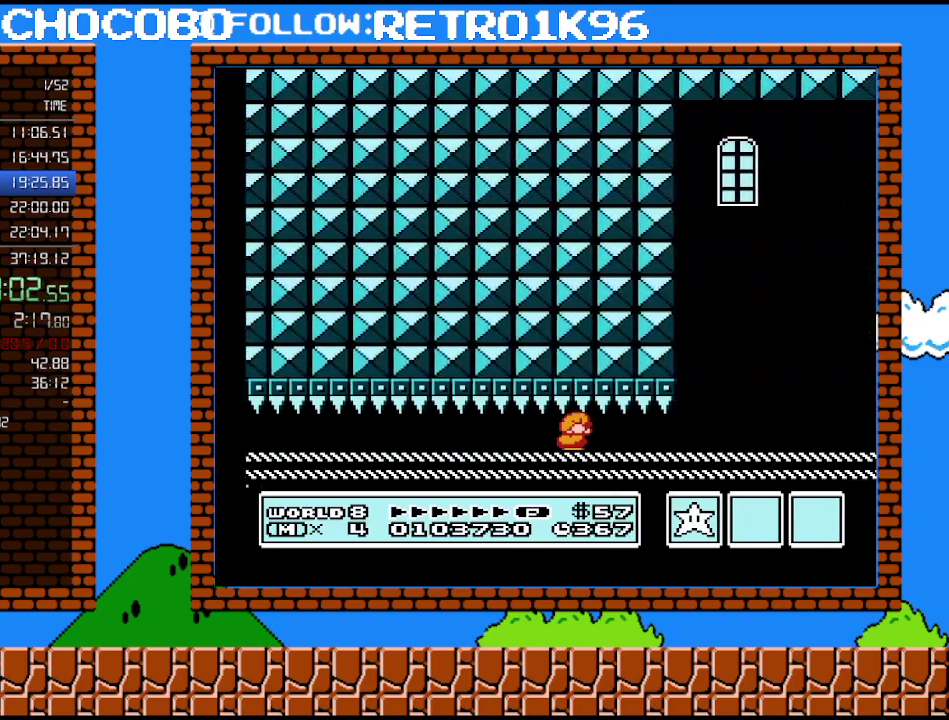
{"buttons": ["B", "DPAD_DOWN"], "events": []}
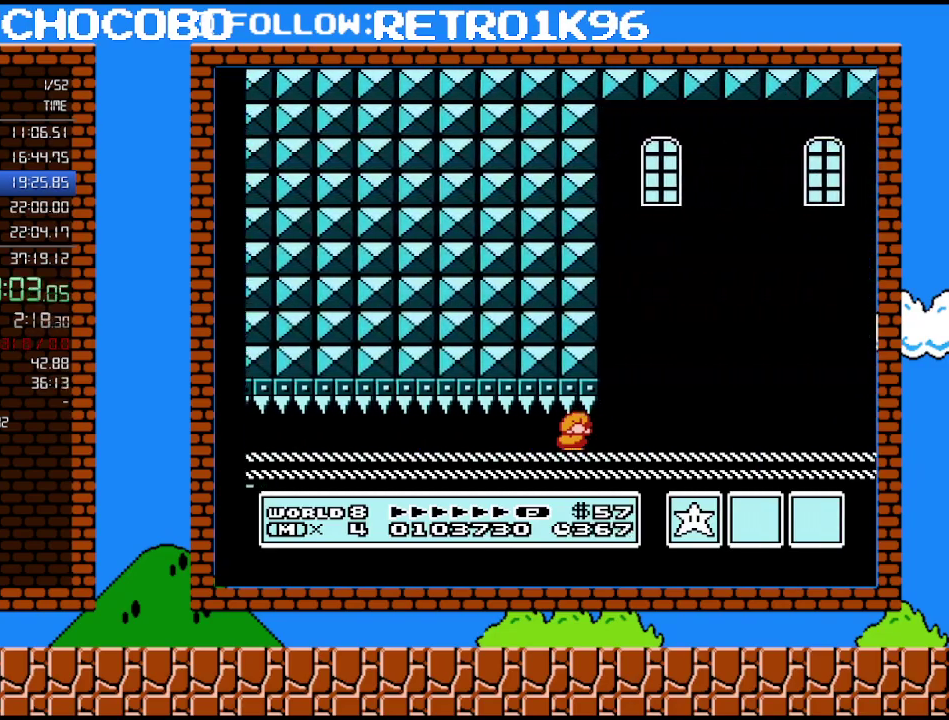
{"buttons": ["DPAD_RIGHT"], "events": [[417, "DPAD_RIGHT", "down"], [450, "B", "up"], [483, "DPAD_DOWN", "up"]]}
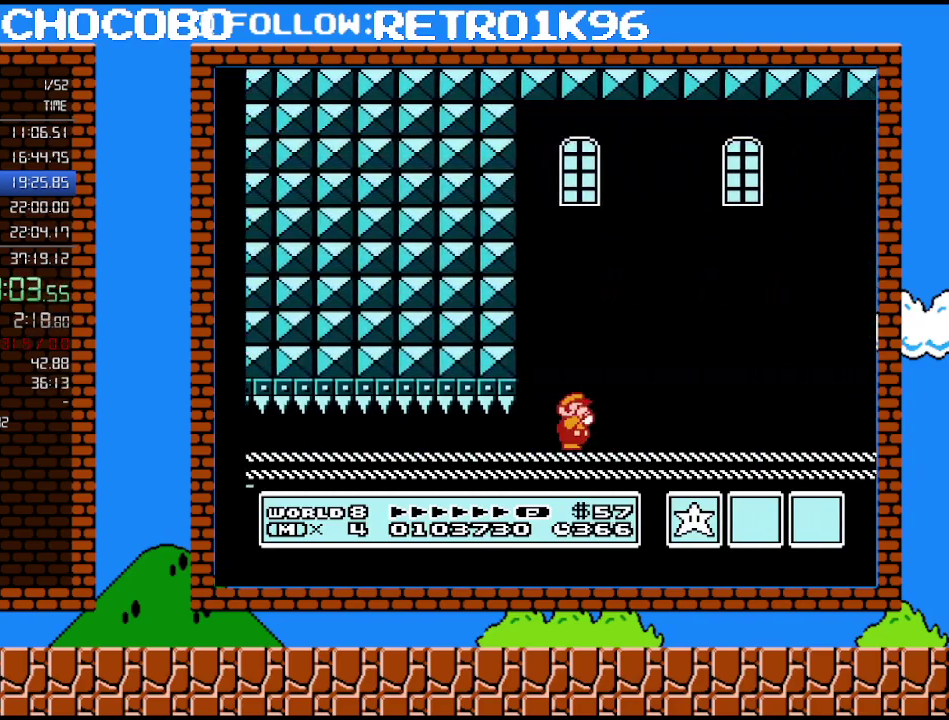
{"buttons": ["B", "DPAD_RIGHT"], "events": [[200, "B", "down"]]}
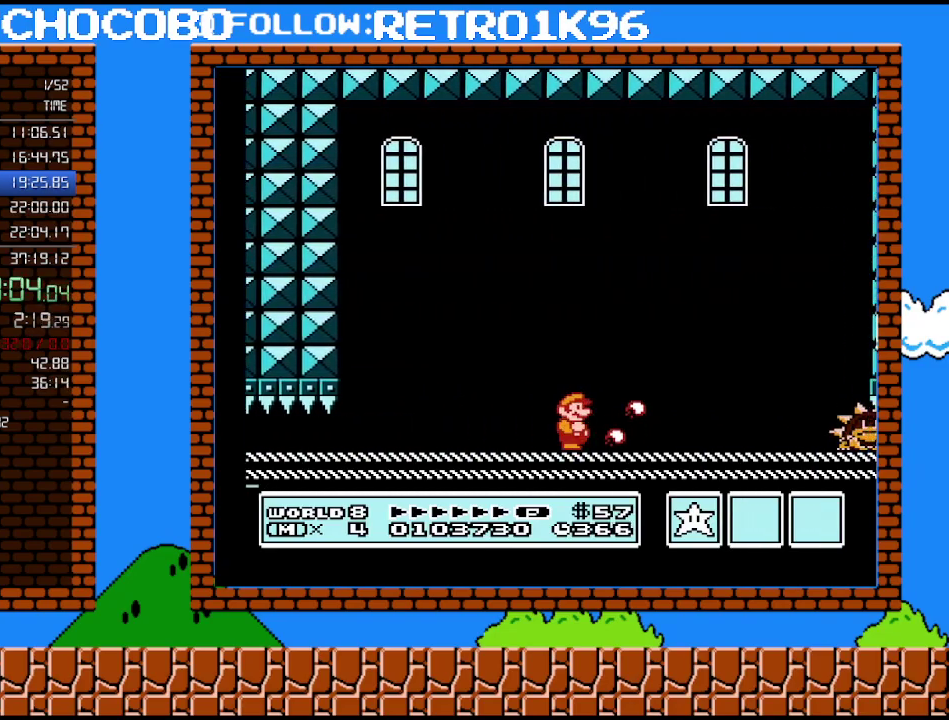
{"buttons": ["B", "DPAD_RIGHT"], "events": []}
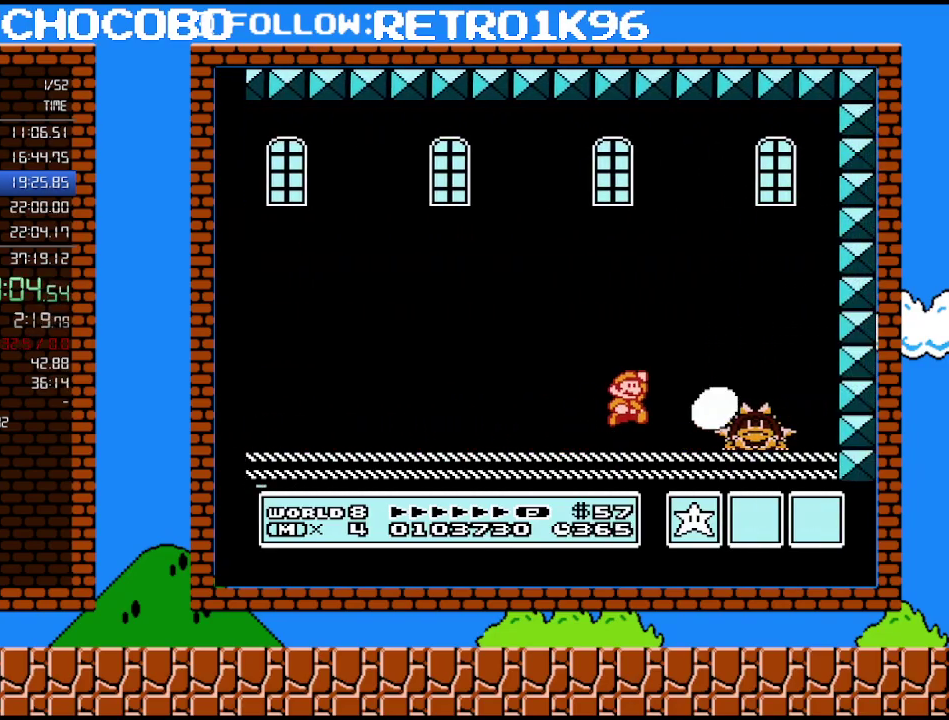
{"buttons": ["B", "DPAD_RIGHT"], "events": [[17, "A", "down"], [167, "A", "up"], [167, "B", "up"], [233, "B", "down"]]}
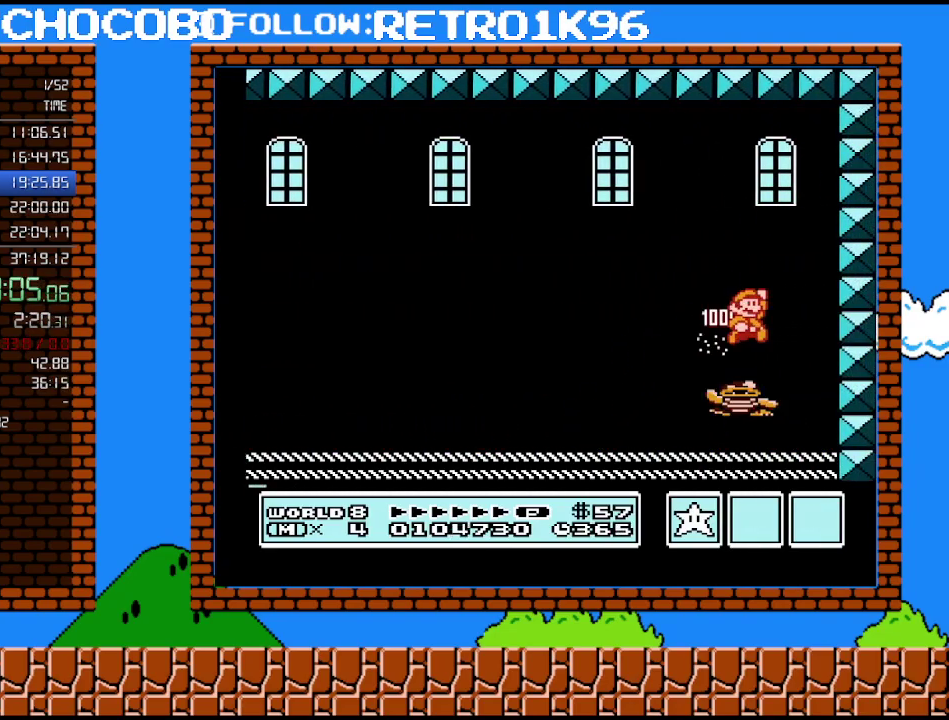
{"buttons": ["DPAD_LEFT"], "events": [[17, "B", "up"], [50, "DPAD_RIGHT", "up"], [133, "DPAD_LEFT", "down"], [233, "B", "down"], [333, "B", "up"]]}
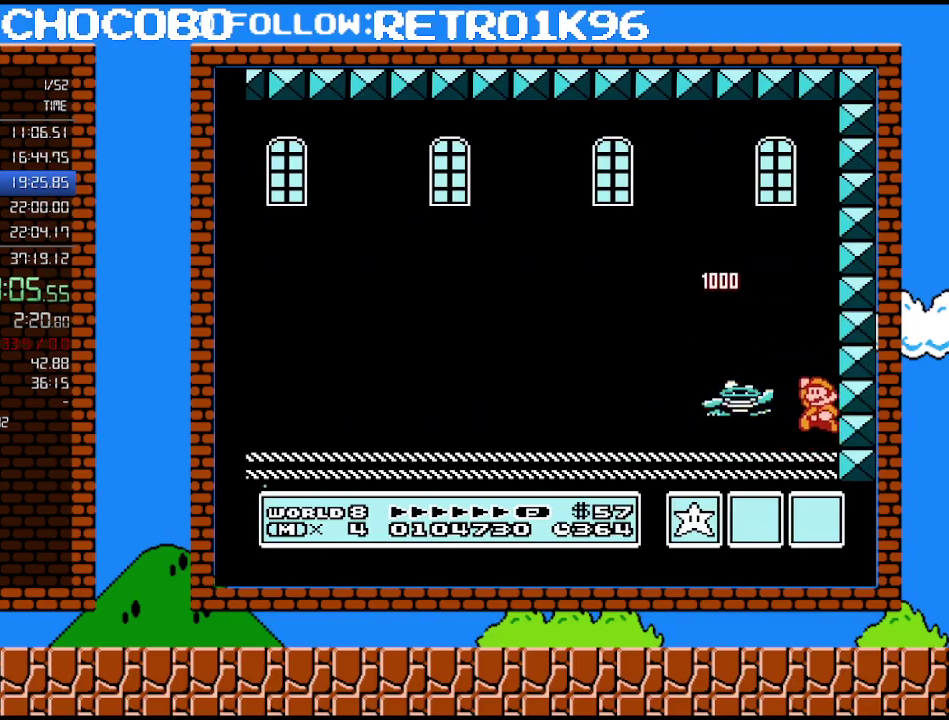
{"buttons": [], "events": [[50, "A", "down"], [267, "A", "up"], [400, "DPAD_LEFT", "up"]]}
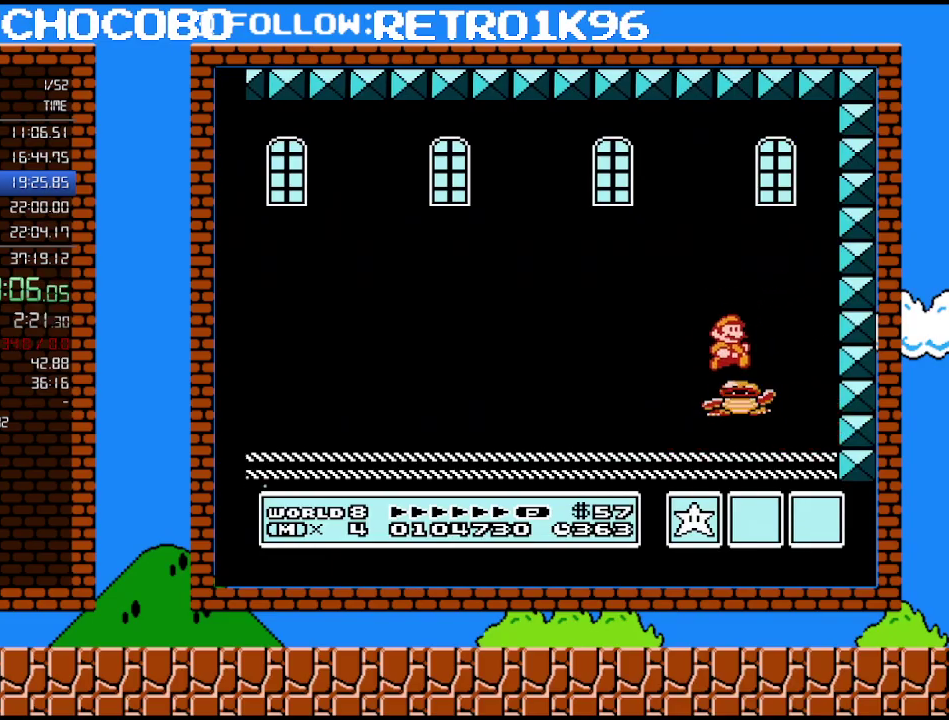
{"buttons": ["A"], "events": [[17, "DPAD_RIGHT", "down"], [167, "DPAD_RIGHT", "up"], [483, "A", "down"]]}
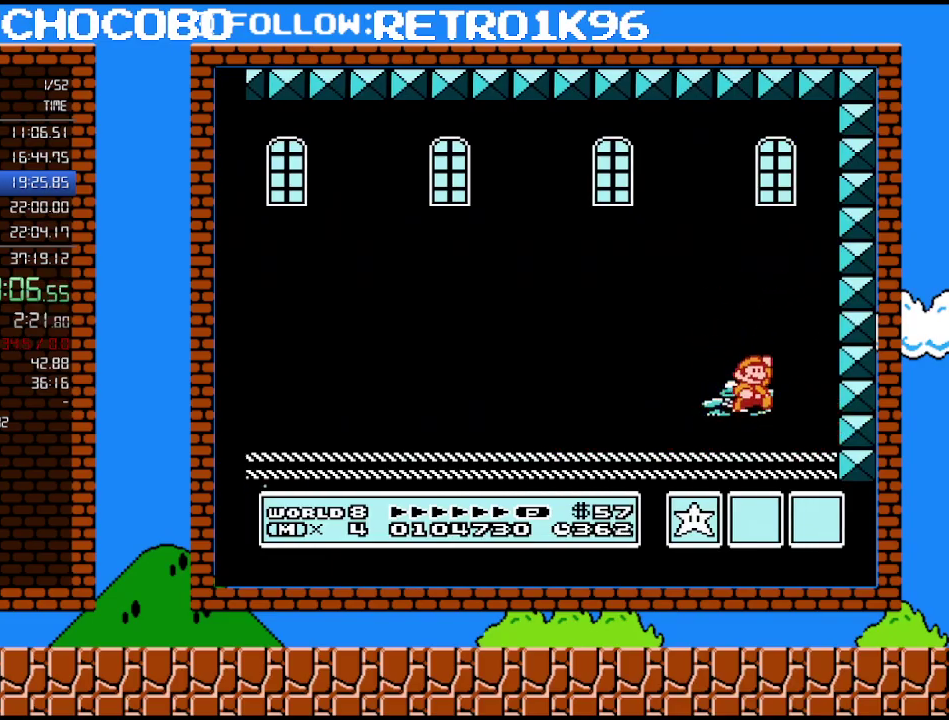
{"buttons": ["B"], "events": [[233, "DPAD_LEFT", "down"], [333, "A", "up"], [367, "DPAD_LEFT", "up"], [450, "B", "down"]]}
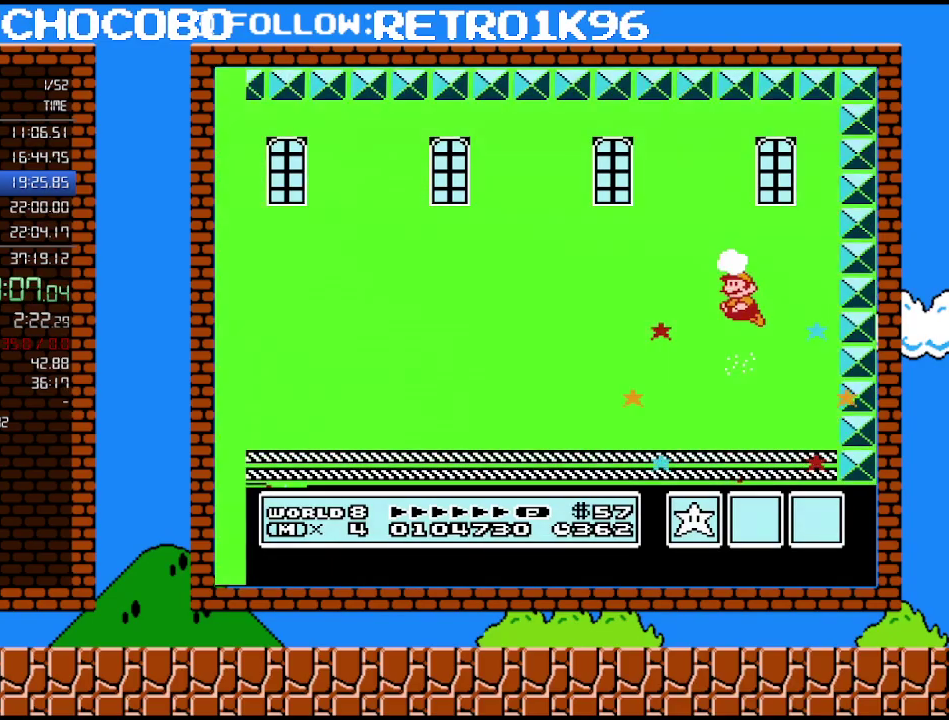
{"buttons": [], "events": [[50, "B", "up"]]}